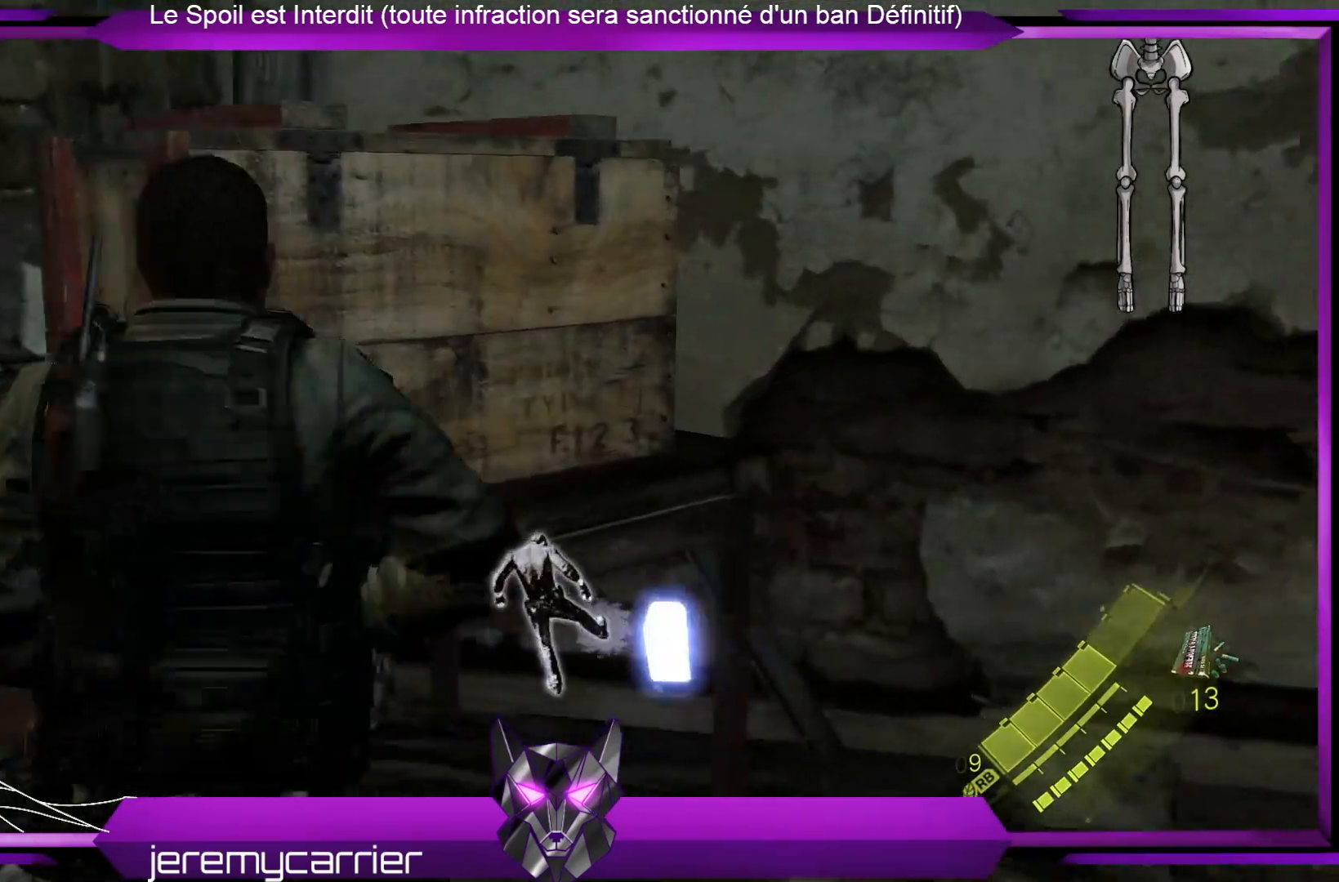
Gameplay with a controller (Xbox layout); each line is a JSON object with the inputs held at the frame after it. "events" lists button and stick changes between this image and that frame as [ms after this image, input, new state], when the widget could be followed in between.
{"buttons": [], "left_stick": "up", "right_stick": "center", "events": [[67, "R2", "up"], [368, "left_stick", "up"]]}
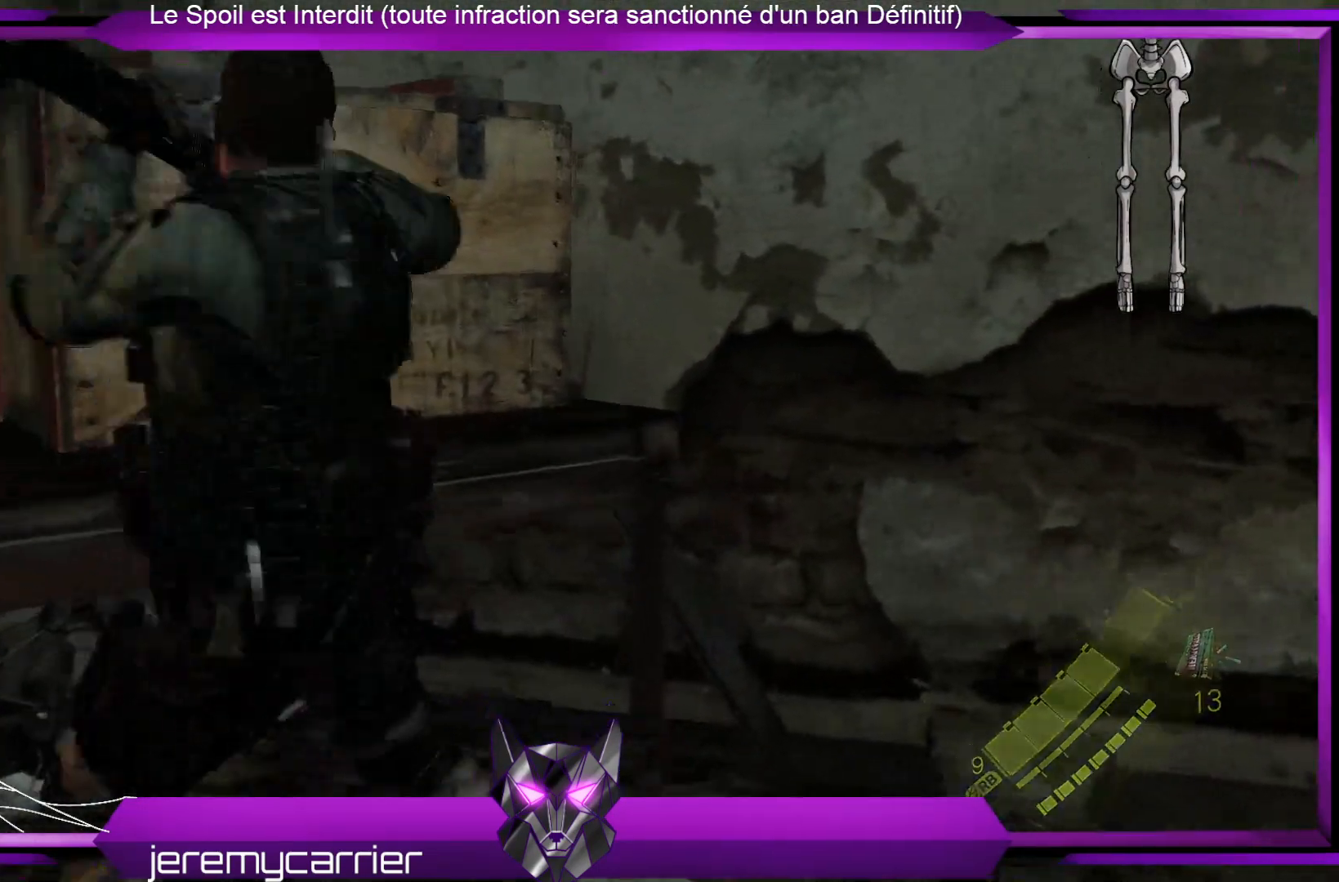
{"buttons": [], "left_stick": "up", "right_stick": "center", "events": [[367, "X", "down"], [401, "X", "up"]]}
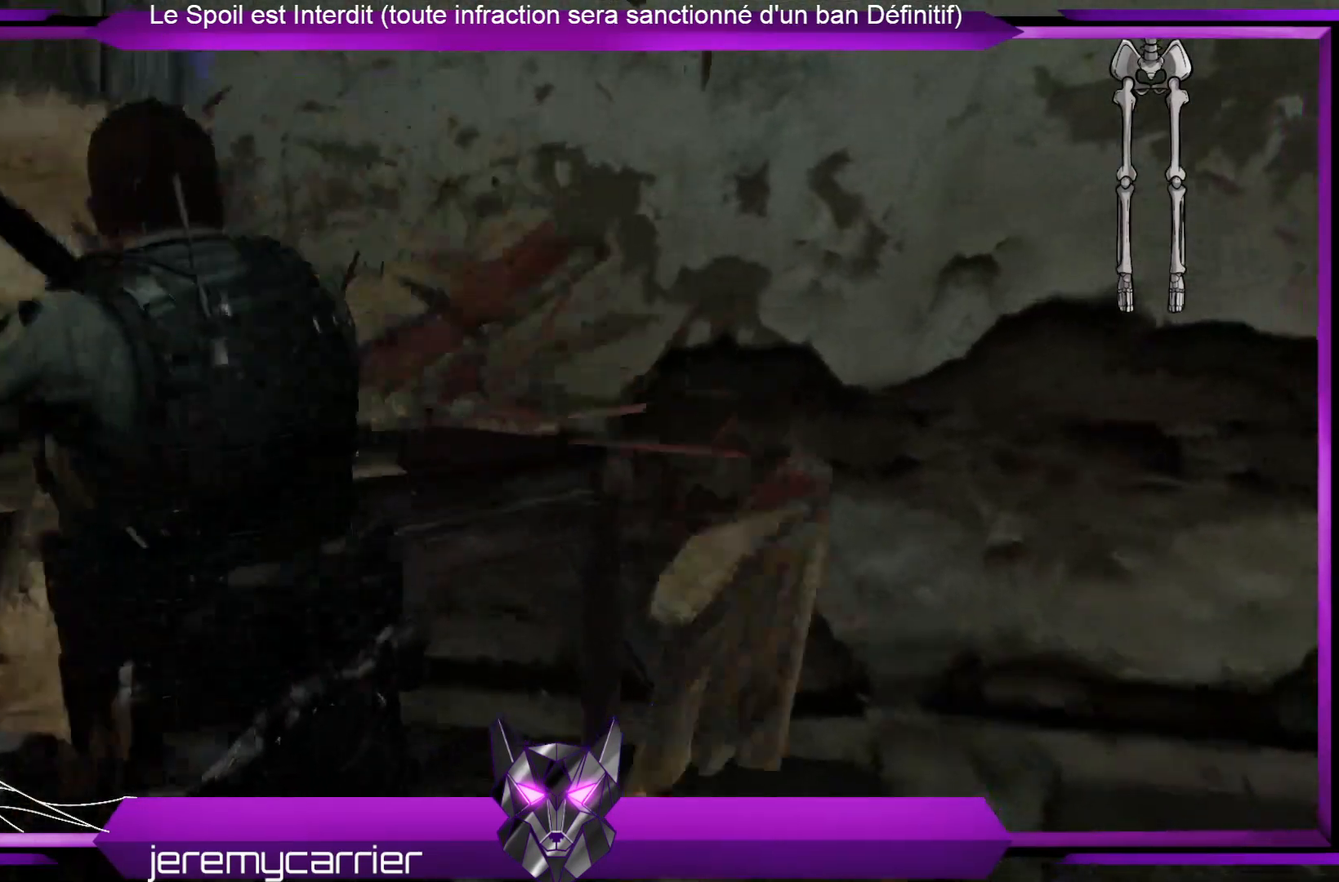
{"buttons": [], "left_stick": "up", "right_stick": "center", "events": [[33, "X", "down"], [134, "X", "up"], [200, "X", "down"], [267, "X", "up"], [401, "X", "down"], [501, "X", "up"]]}
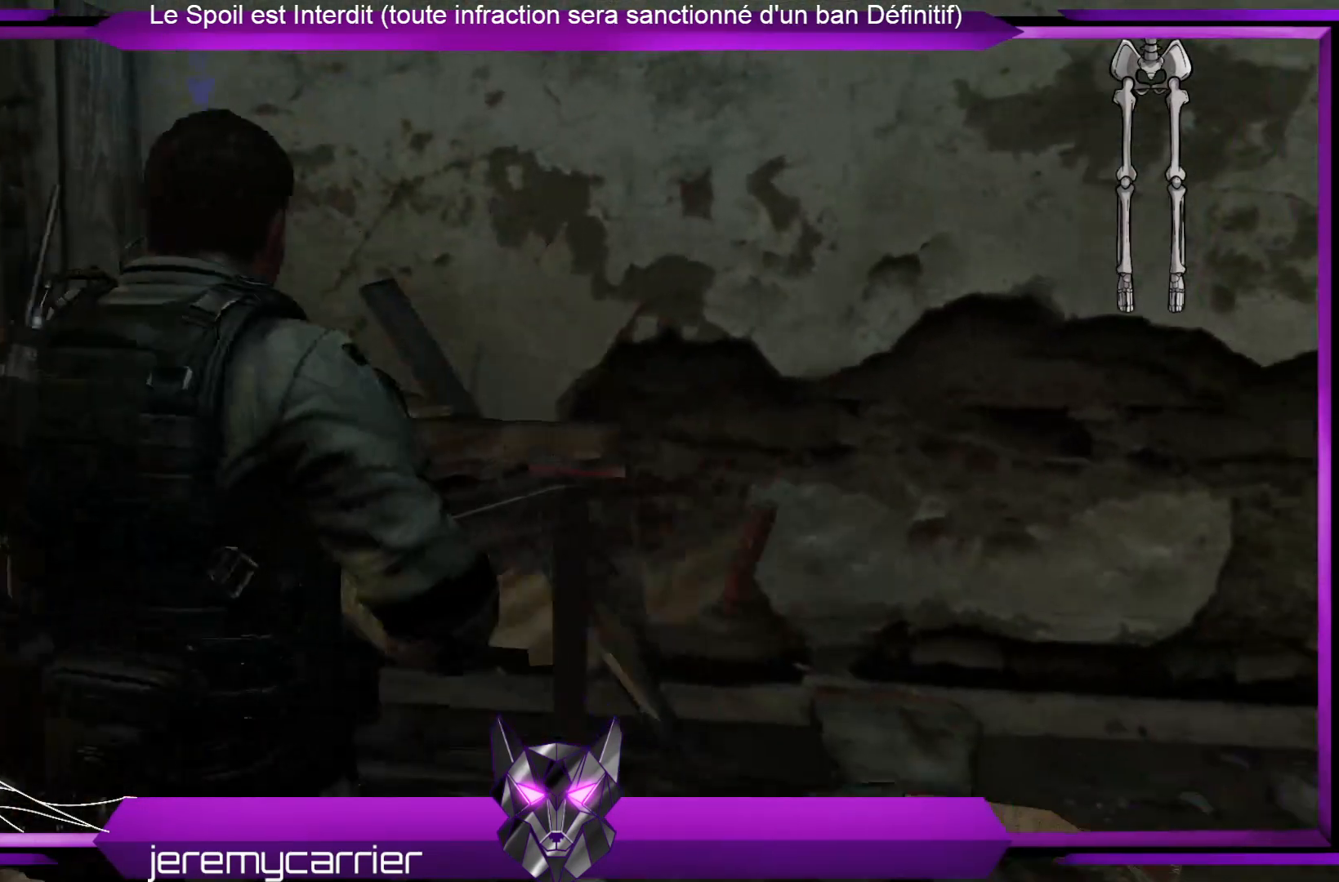
{"buttons": [], "left_stick": "up-right", "right_stick": "center", "events": [[67, "X", "down"], [134, "X", "up"], [468, "left_stick", "up-right"]]}
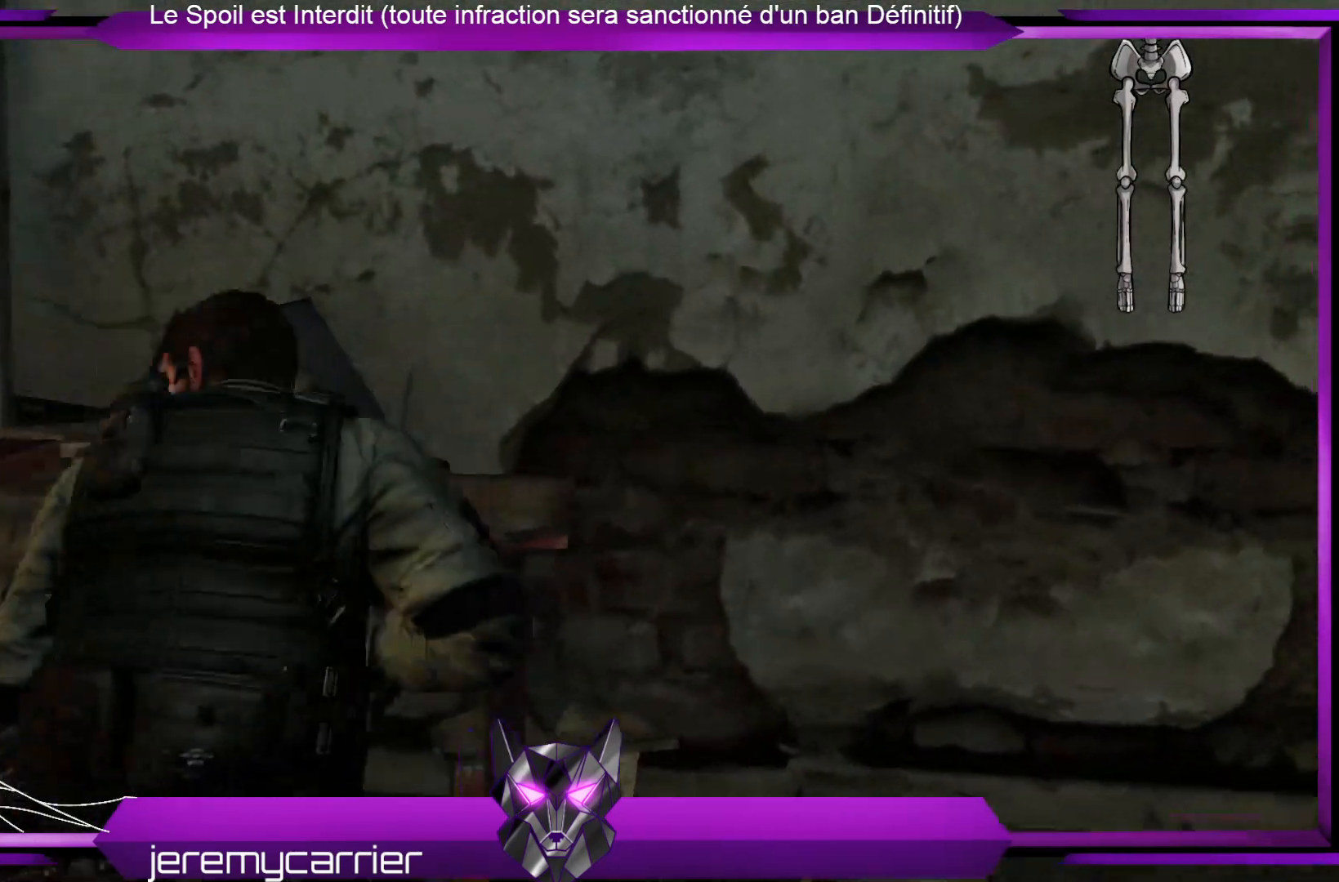
{"buttons": [], "left_stick": "up-right", "right_stick": "right", "events": [[34, "right_stick", "right"]]}
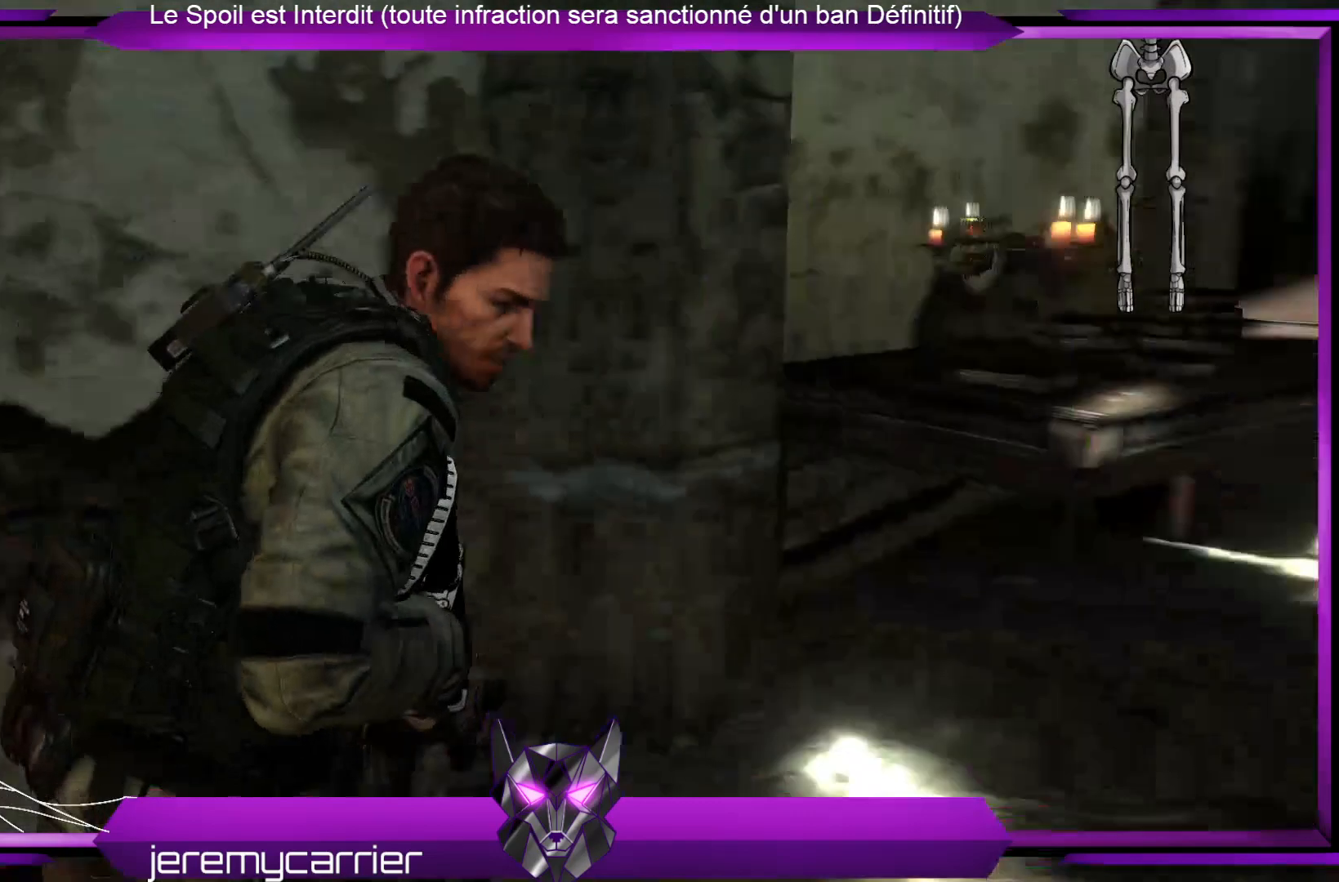
{"buttons": [], "left_stick": "up", "right_stick": "center", "events": [[66, "right_stick", "down-right"], [167, "right_stick", "center"], [267, "left_stick", "up"]]}
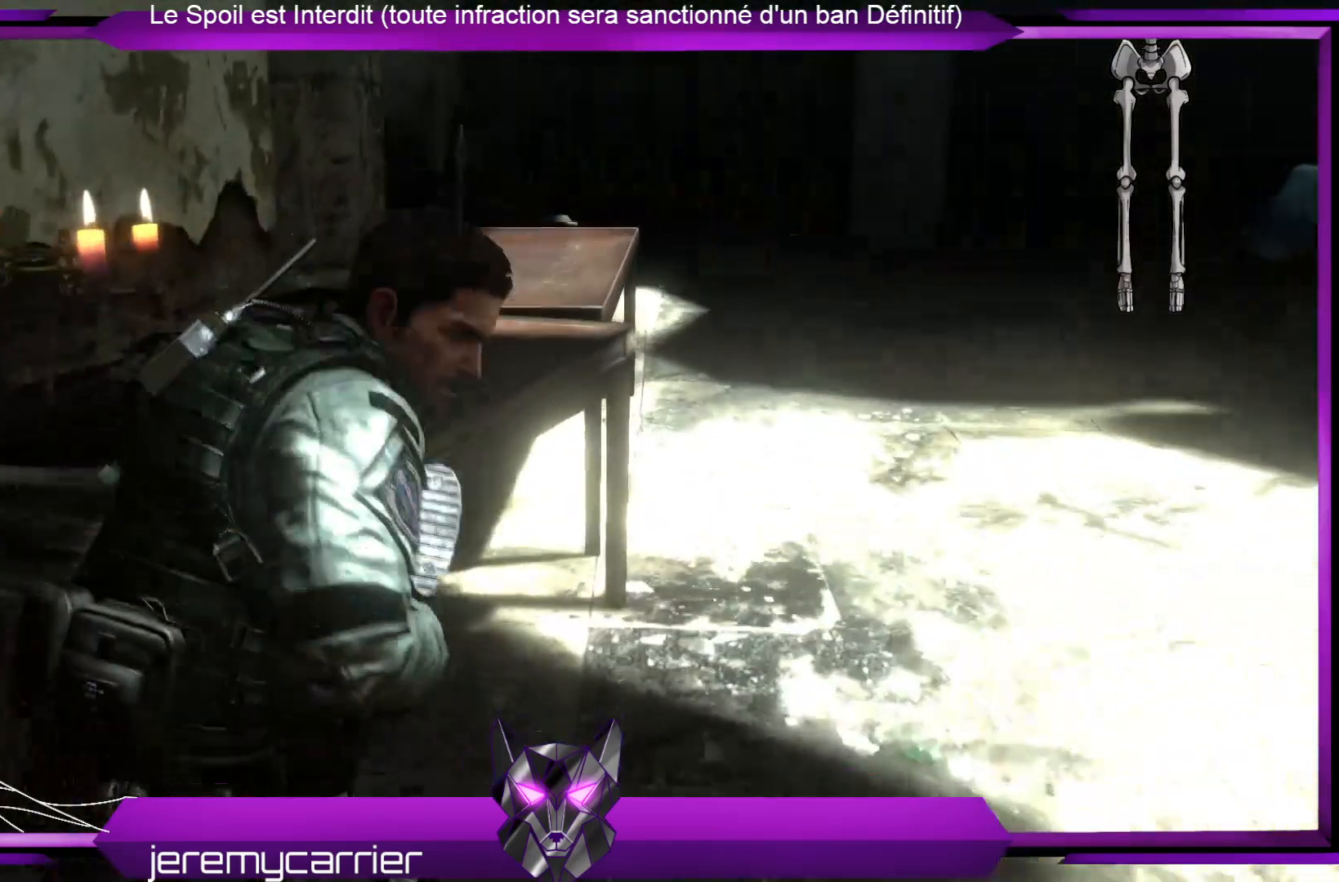
{"buttons": [], "left_stick": "up", "right_stick": "center", "events": []}
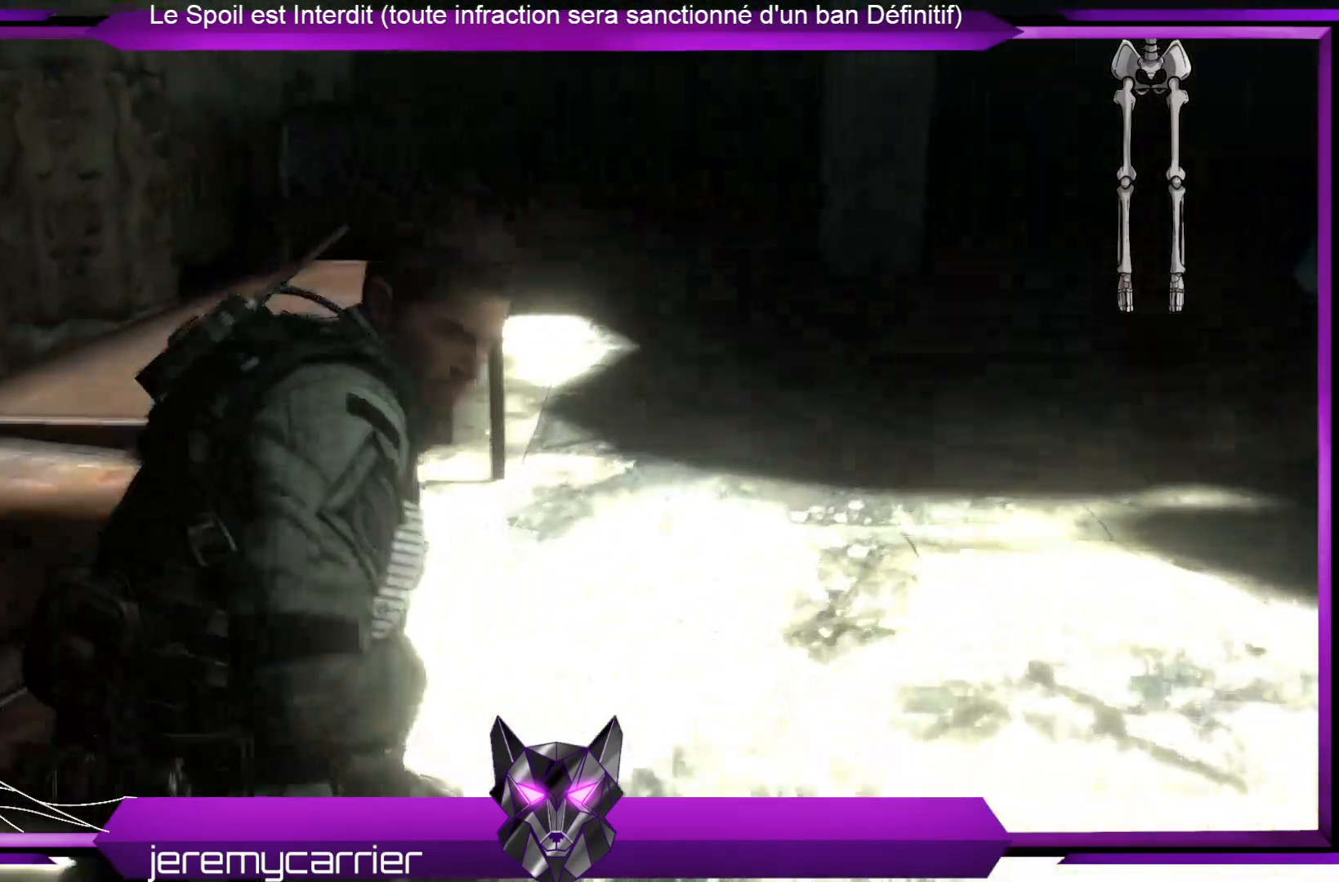
{"buttons": [], "left_stick": "up-left", "right_stick": "center", "events": [[33, "right_stick", "right"], [334, "right_stick", "center"], [368, "left_stick", "up-left"]]}
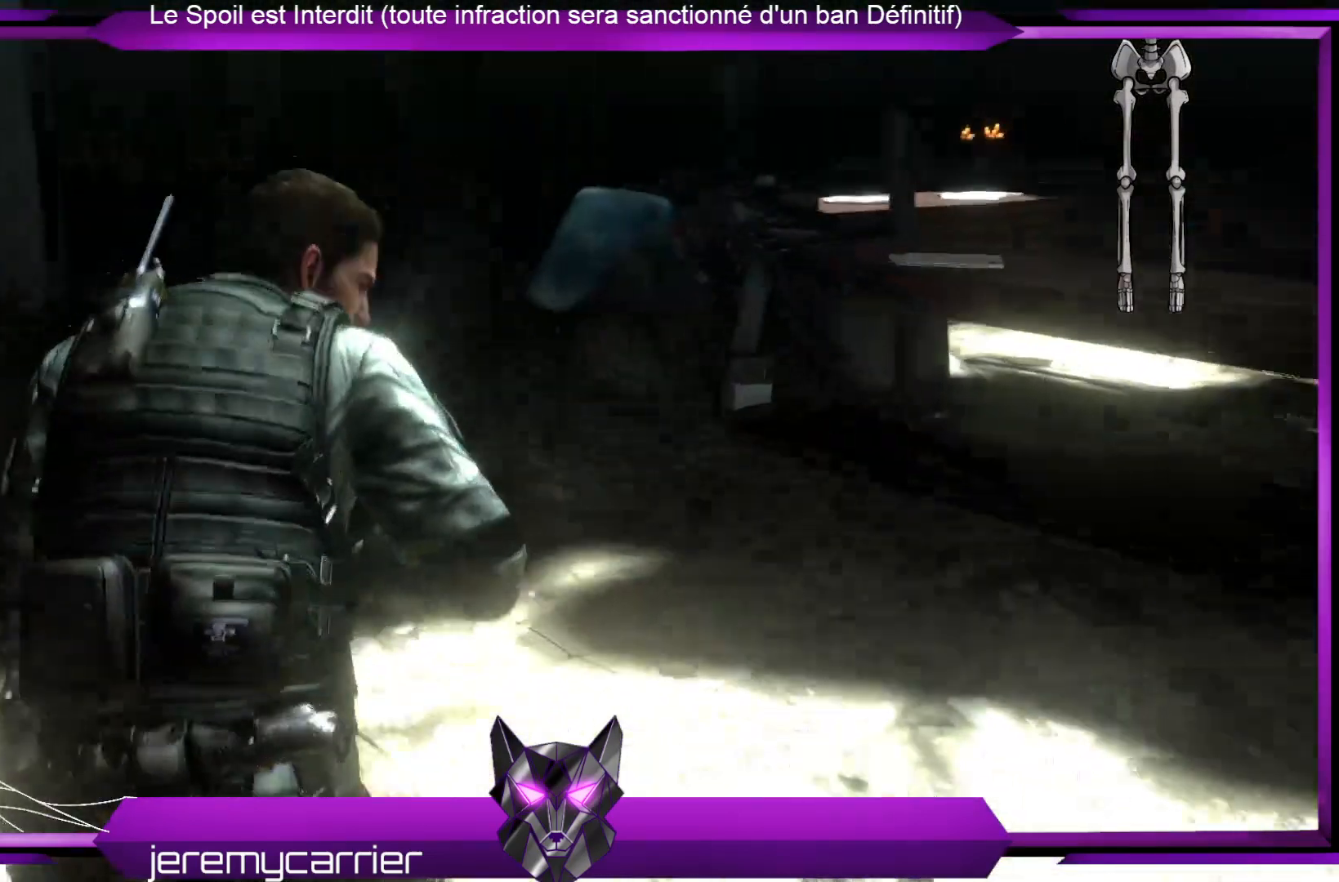
{"buttons": [], "left_stick": "up-left", "right_stick": "right", "events": [[201, "right_stick", "right"]]}
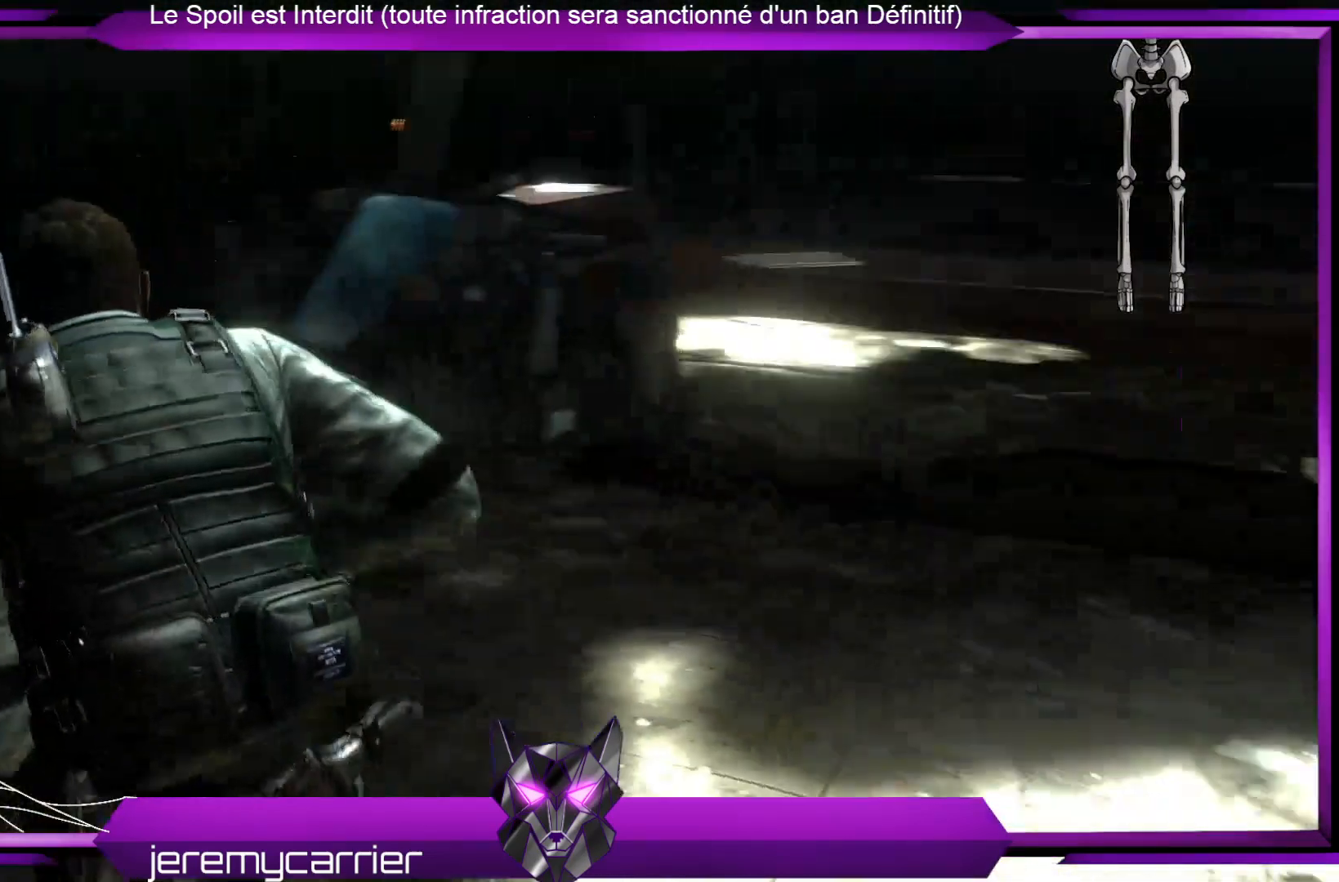
{"buttons": [], "left_stick": "left", "right_stick": "up-right", "events": [[234, "left_stick", "left"], [301, "right_stick", "up-right"]]}
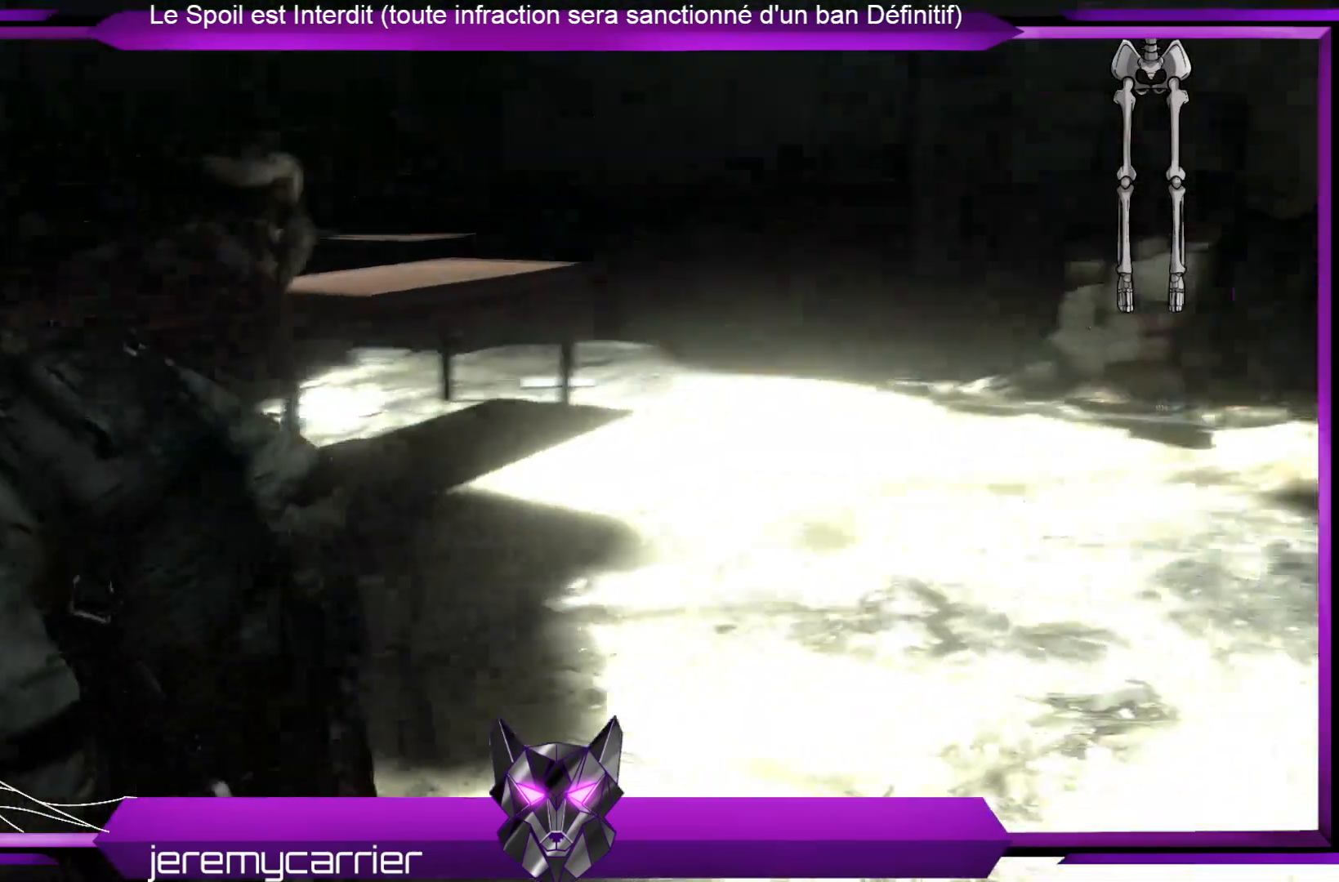
{"buttons": [], "left_stick": "down", "right_stick": "right", "events": [[33, "left_stick", "down-left"], [33, "right_stick", "center"], [267, "left_stick", "down"], [401, "right_stick", "right"]]}
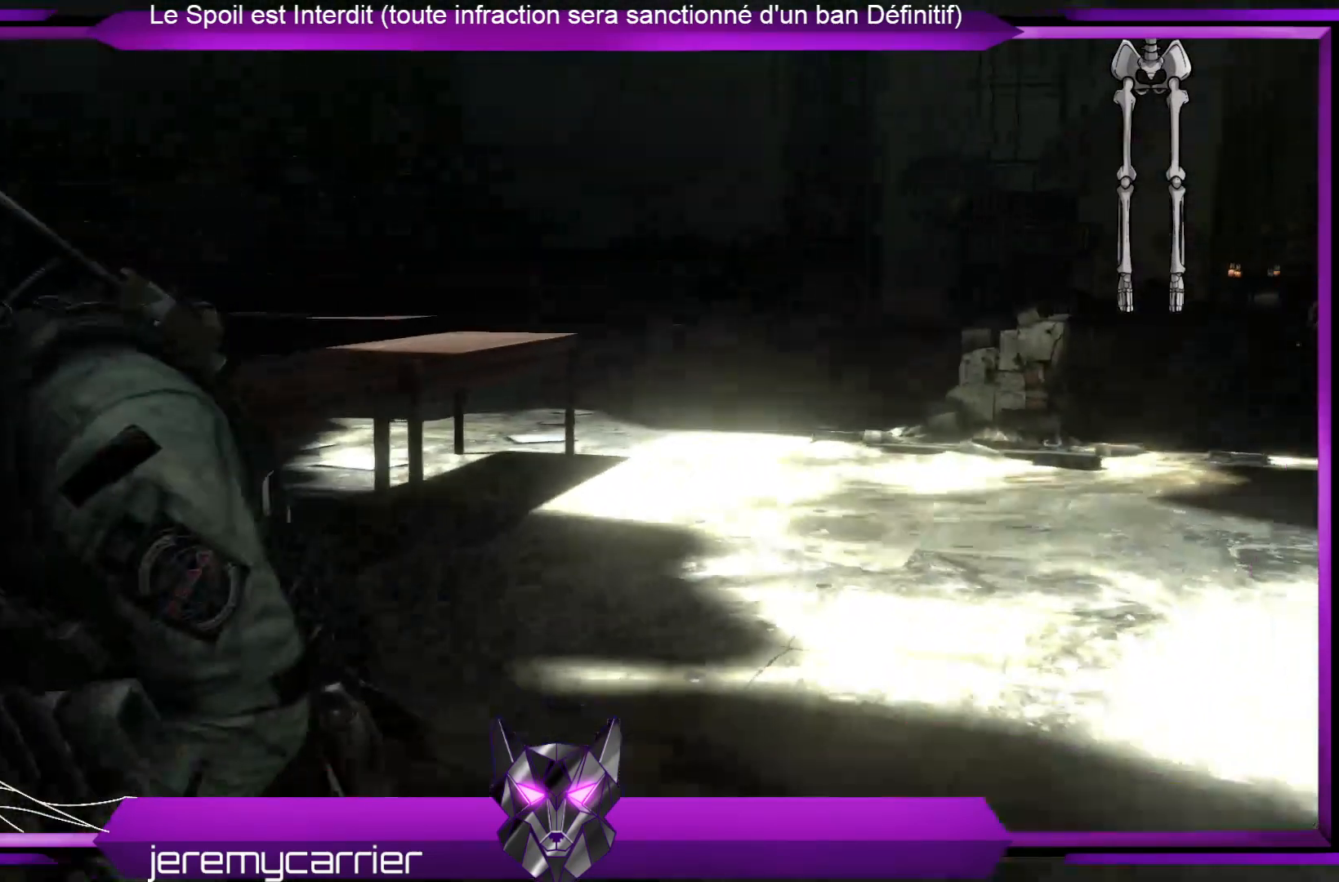
{"buttons": [], "left_stick": "down", "right_stick": "center", "events": [[200, "right_stick", "center"]]}
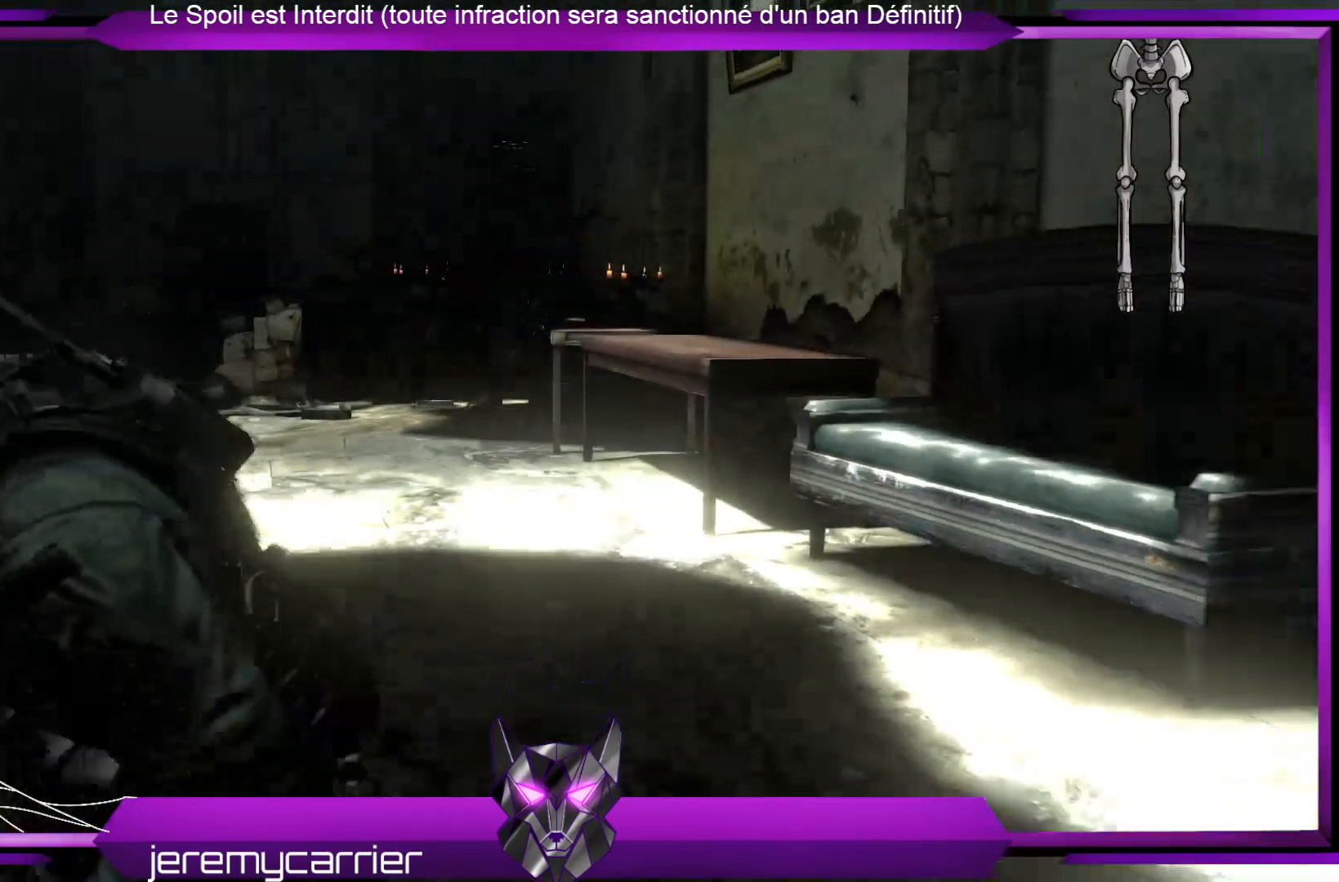
{"buttons": [], "left_stick": "up", "right_stick": "up-left", "events": [[67, "left_stick", "center"], [501, "left_stick", "up"], [501, "right_stick", "up-left"]]}
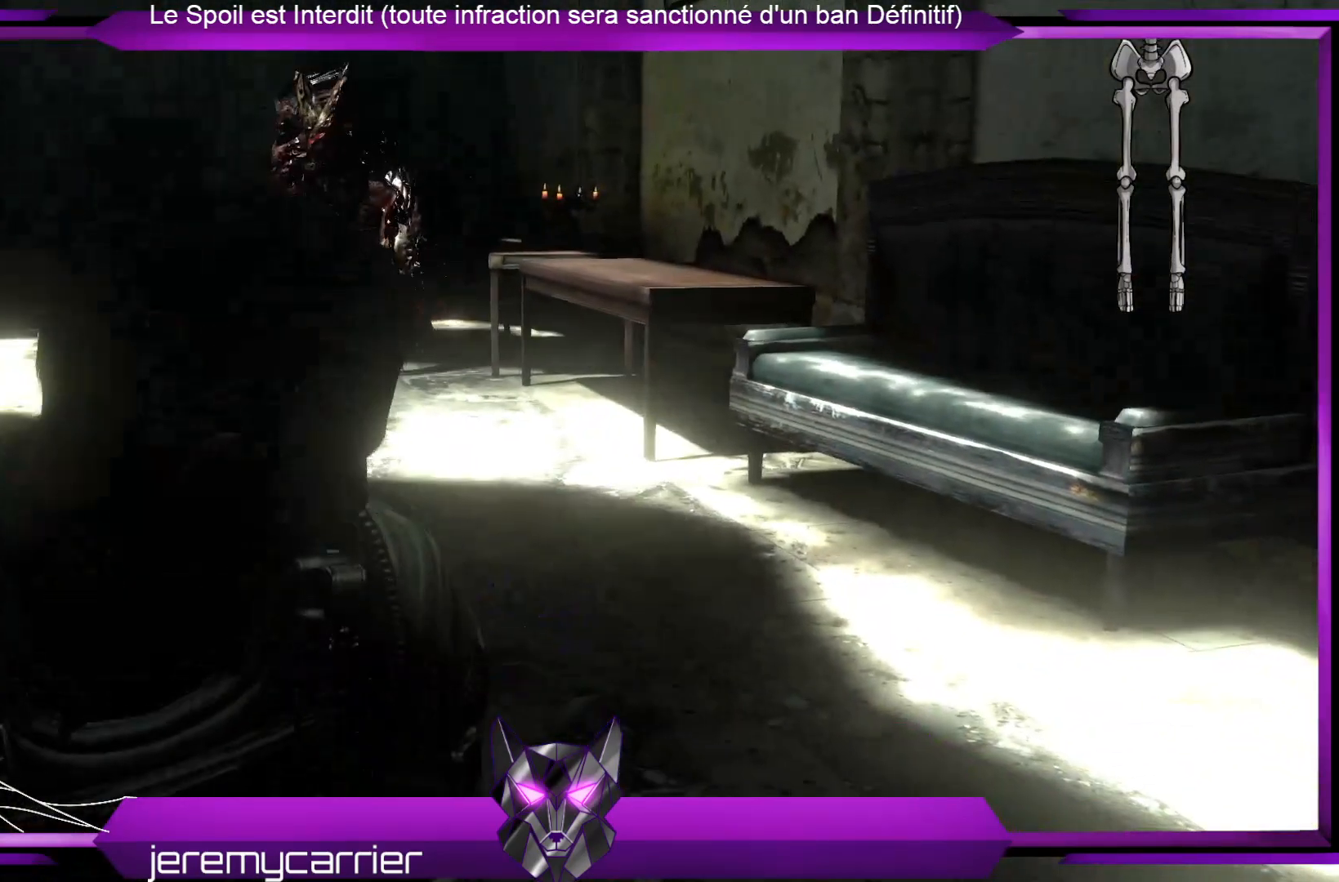
{"buttons": ["L2"], "left_stick": "center", "right_stick": "up-left", "events": [[167, "left_stick", "center"], [167, "right_stick", "center"], [268, "L2", "down"], [468, "right_stick", "up-left"]]}
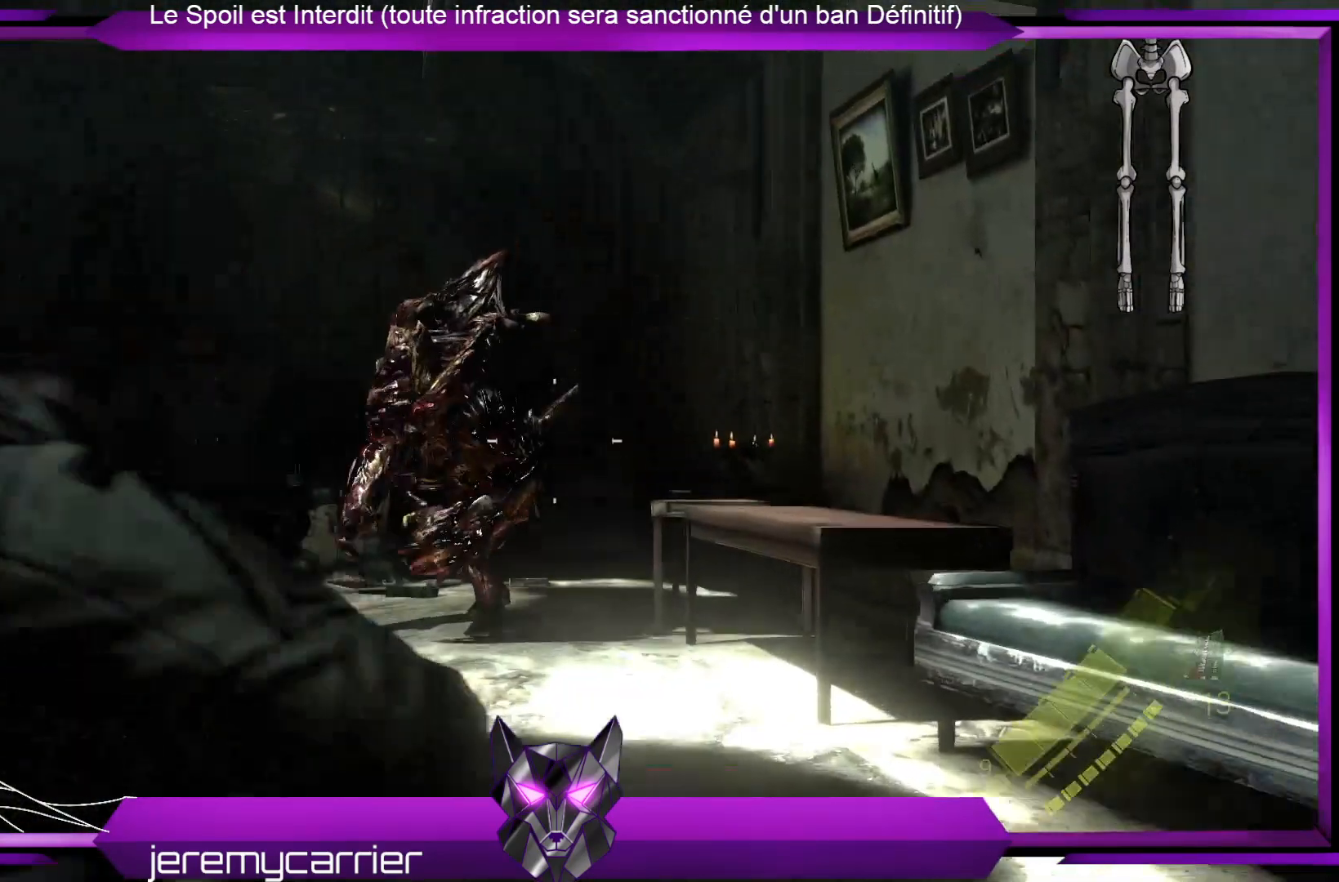
{"buttons": ["L2"], "left_stick": "center", "right_stick": "left", "events": [[201, "right_stick", "center"], [368, "right_stick", "left"]]}
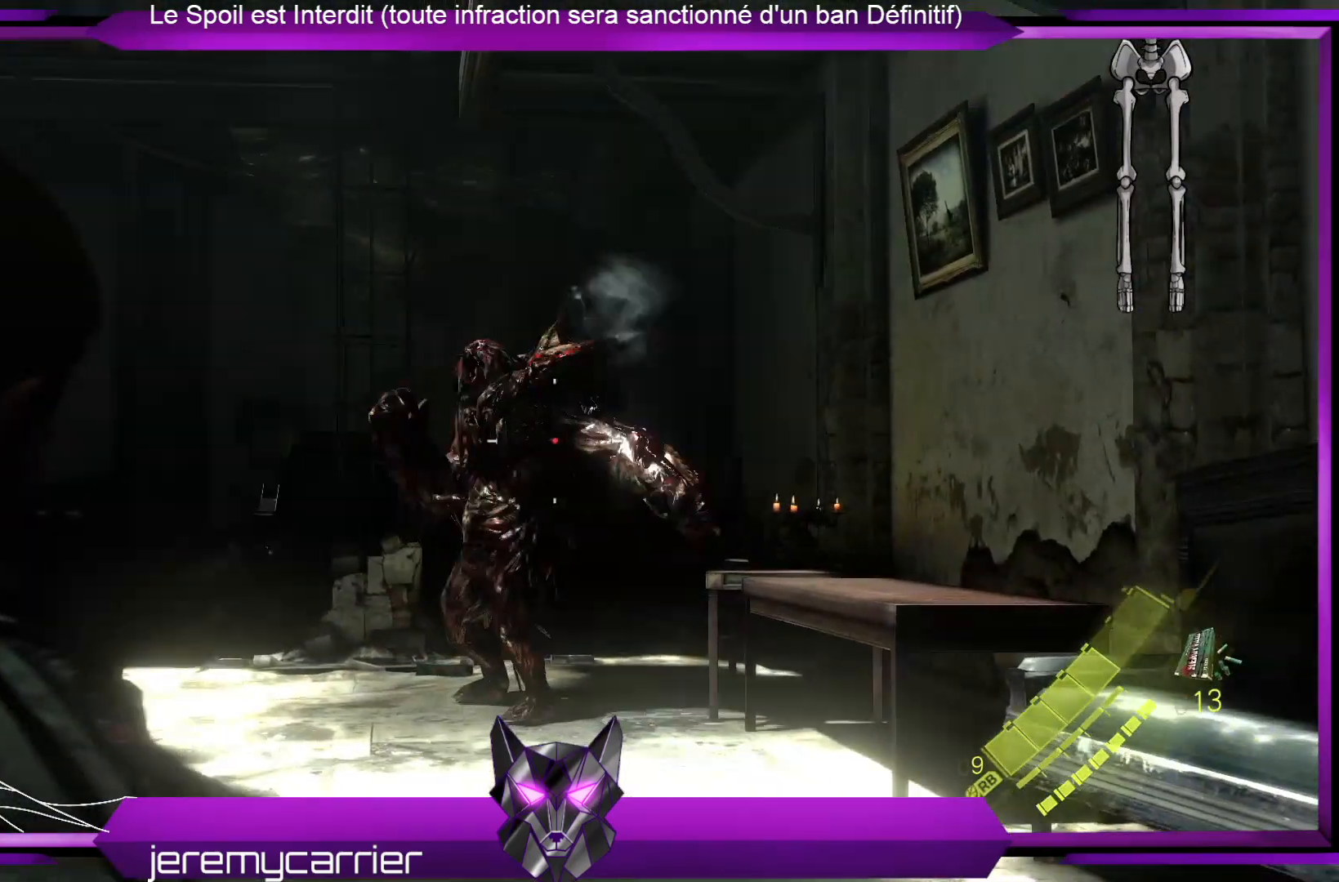
{"buttons": ["L2"], "left_stick": "center", "right_stick": "center", "events": [[67, "right_stick", "center"]]}
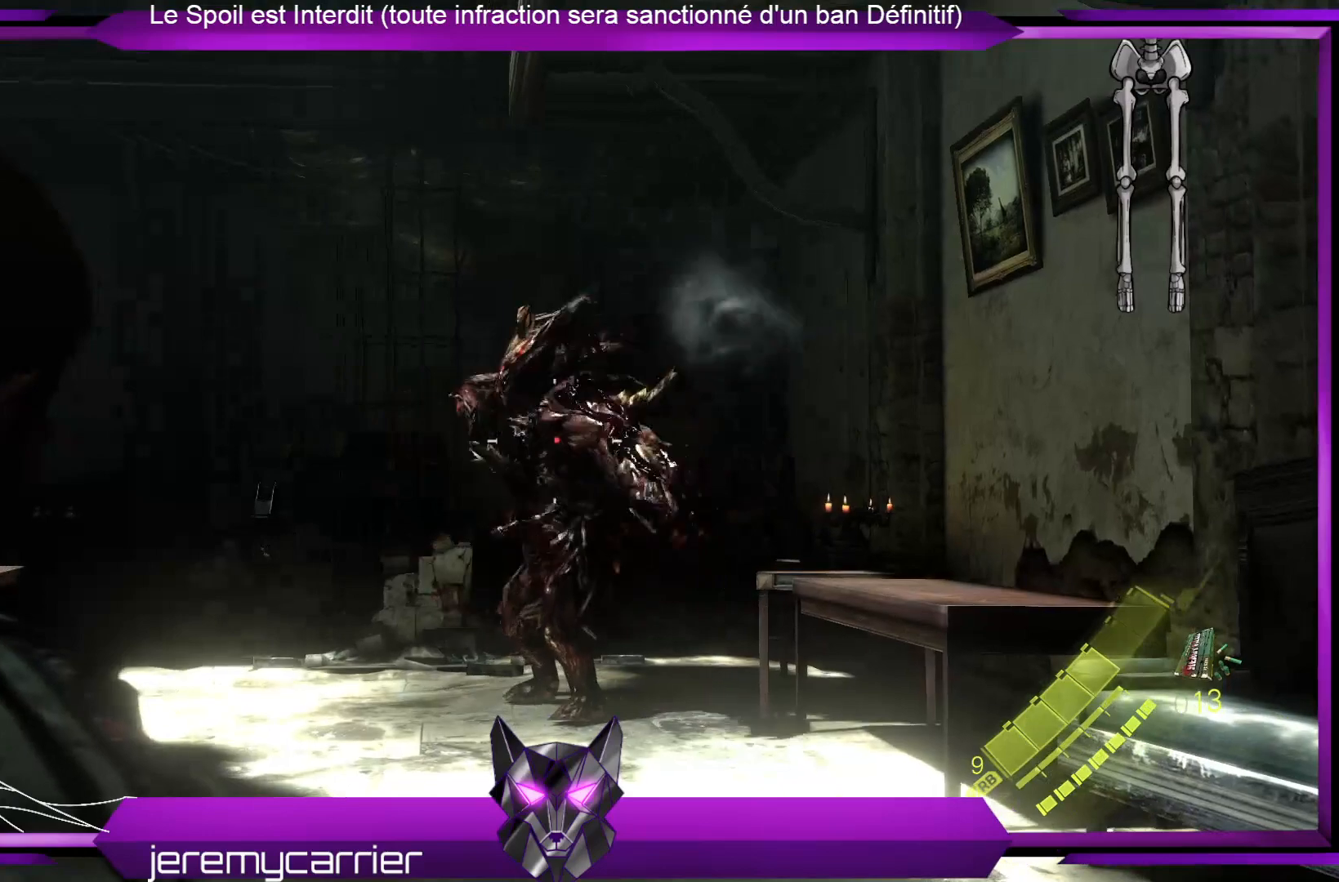
{"buttons": ["L2"], "left_stick": "center", "right_stick": "center", "events": []}
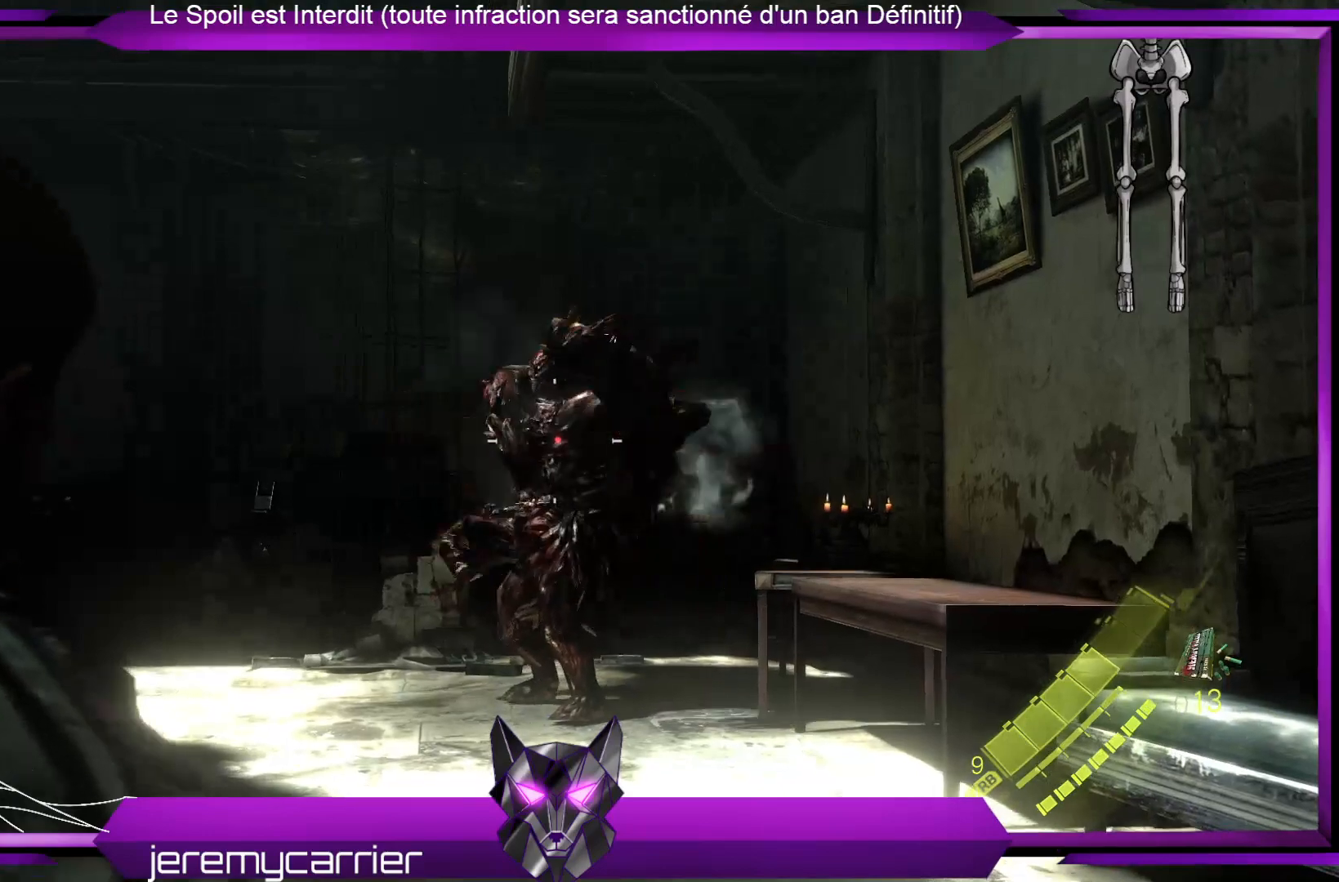
{"buttons": ["L2"], "left_stick": "center", "right_stick": "center", "events": []}
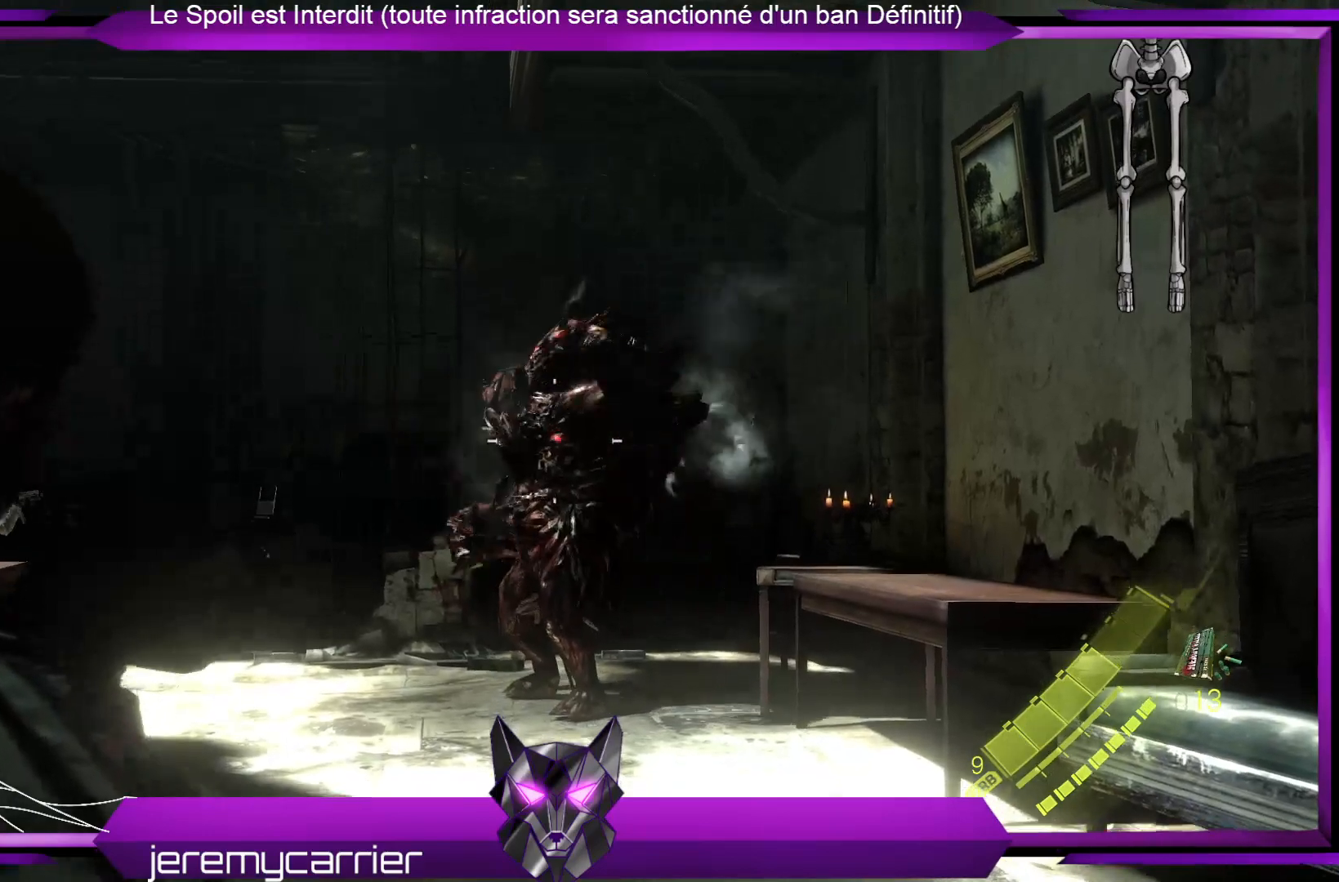
{"buttons": ["L2"], "left_stick": "center", "right_stick": "center", "events": []}
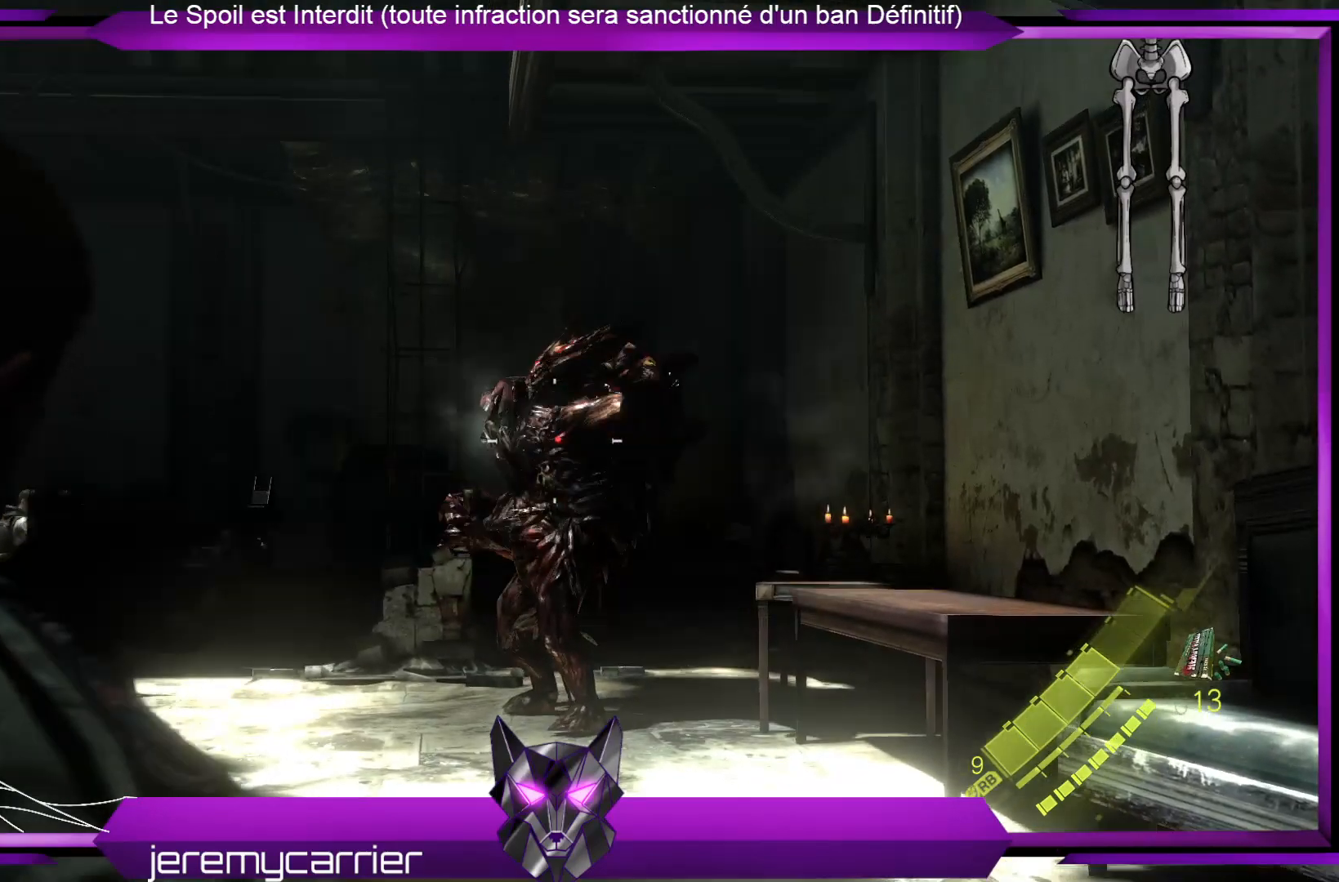
{"buttons": ["L2"], "left_stick": "center", "right_stick": "center", "events": []}
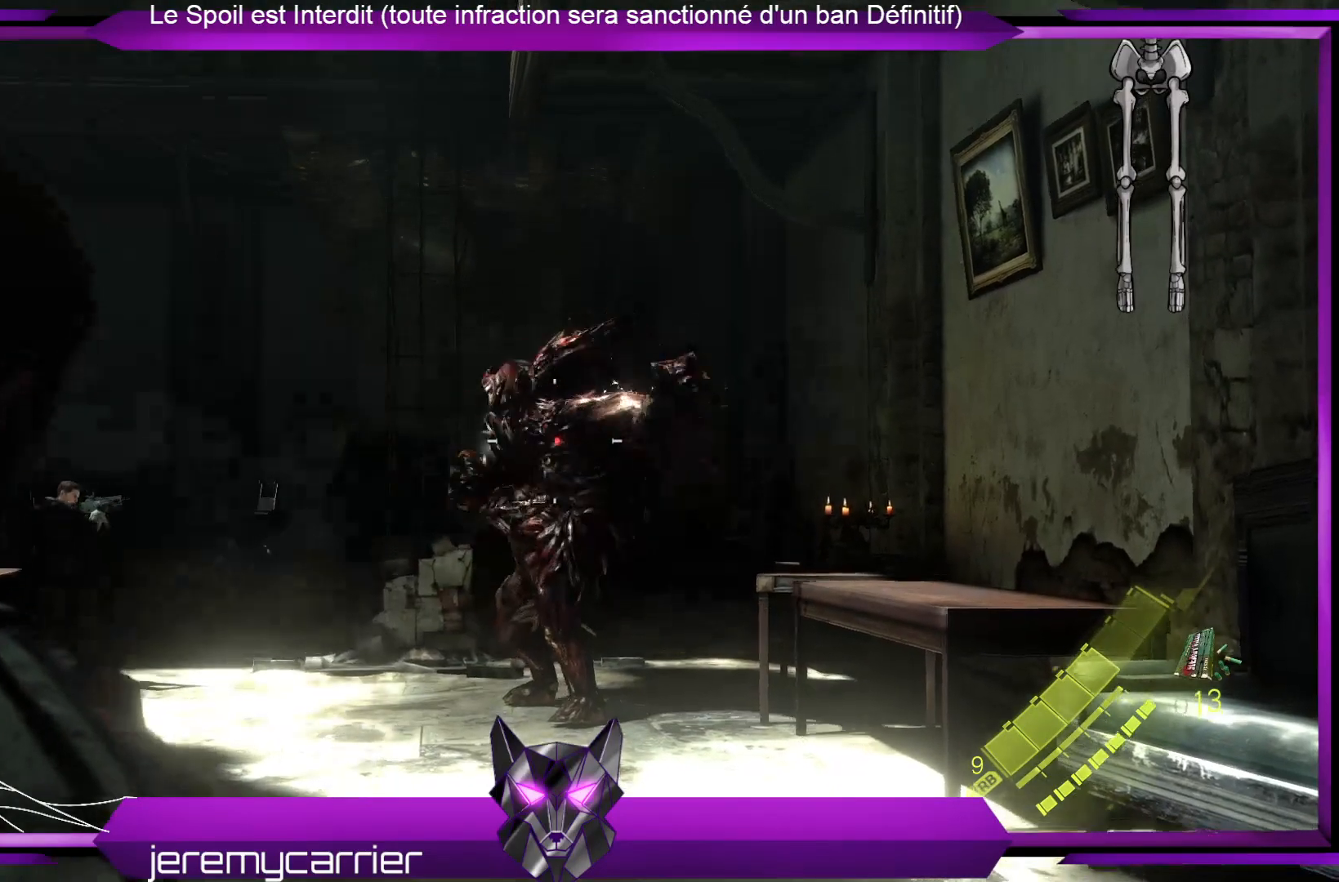
{"buttons": [], "left_stick": "center", "right_stick": "down-left", "events": [[234, "L2", "up"], [334, "right_stick", "down-left"]]}
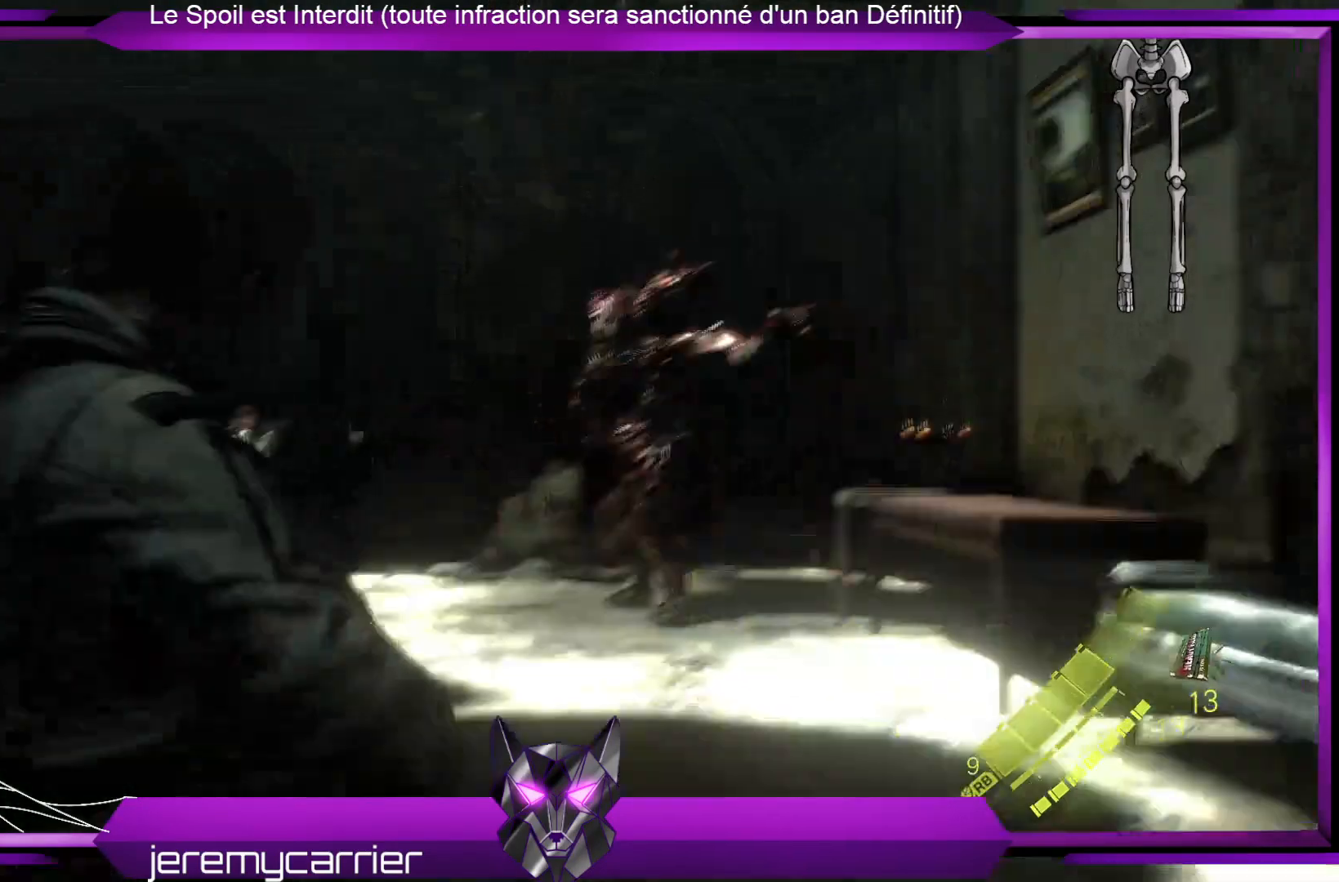
{"buttons": [], "left_stick": "center", "right_stick": "down-left", "events": [[100, "right_stick", "center"], [401, "right_stick", "down-left"]]}
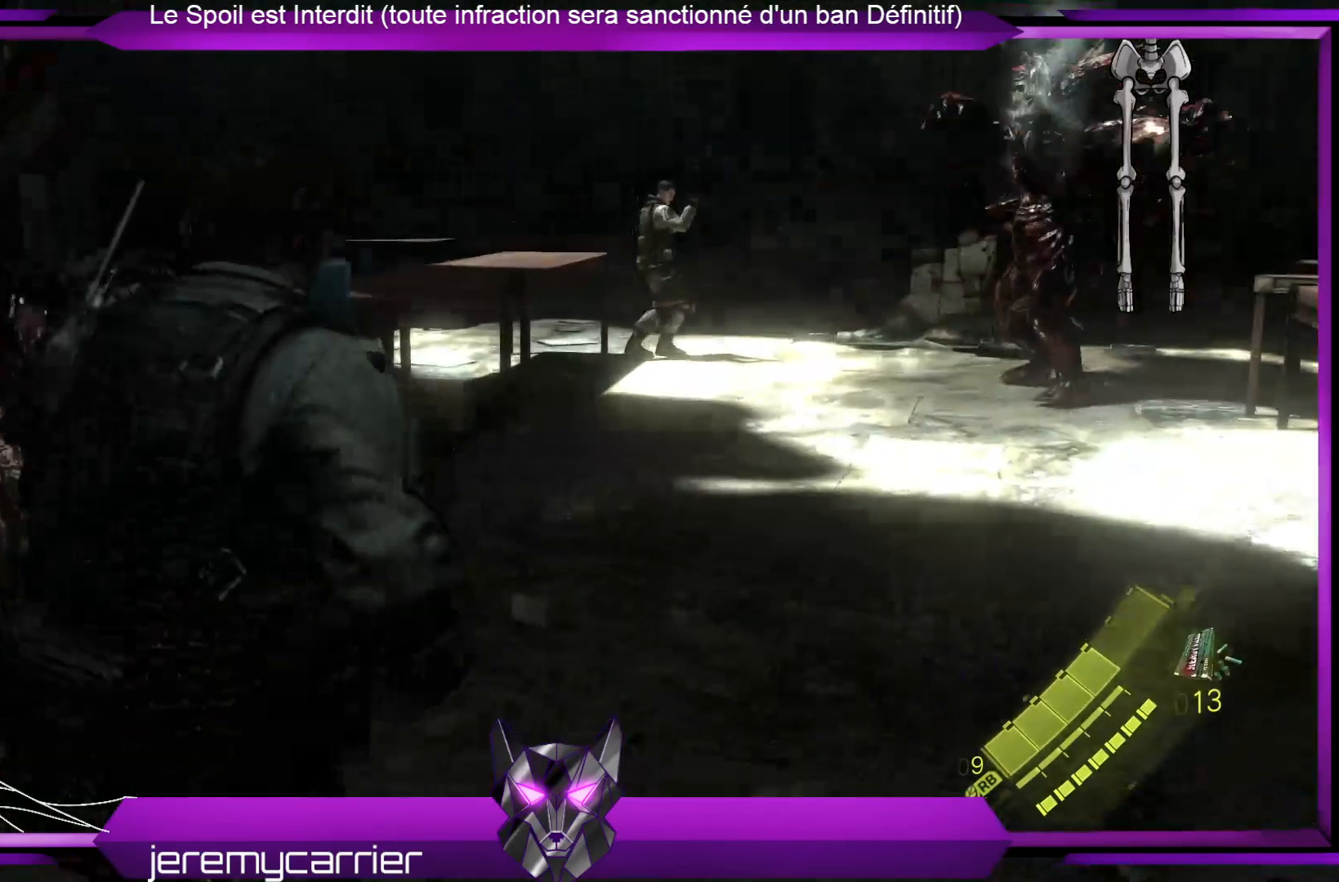
{"buttons": ["L3"], "left_stick": "up", "right_stick": "center", "events": [[100, "left_stick", "up"], [100, "right_stick", "center"], [167, "L3", "down"]]}
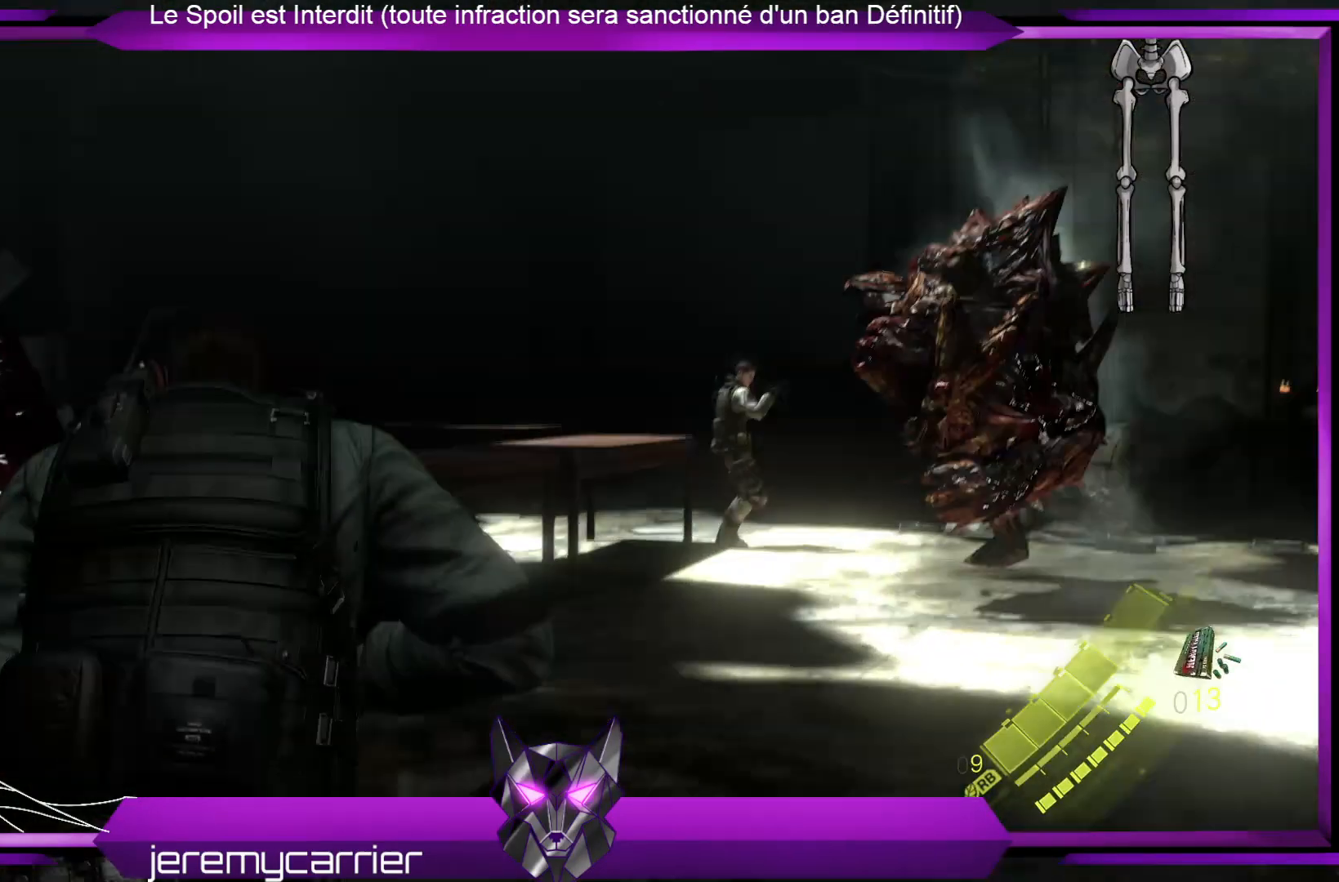
{"buttons": ["L3"], "left_stick": "up-left", "right_stick": "down-left", "events": [[234, "left_stick", "up-left"], [268, "right_stick", "down-left"]]}
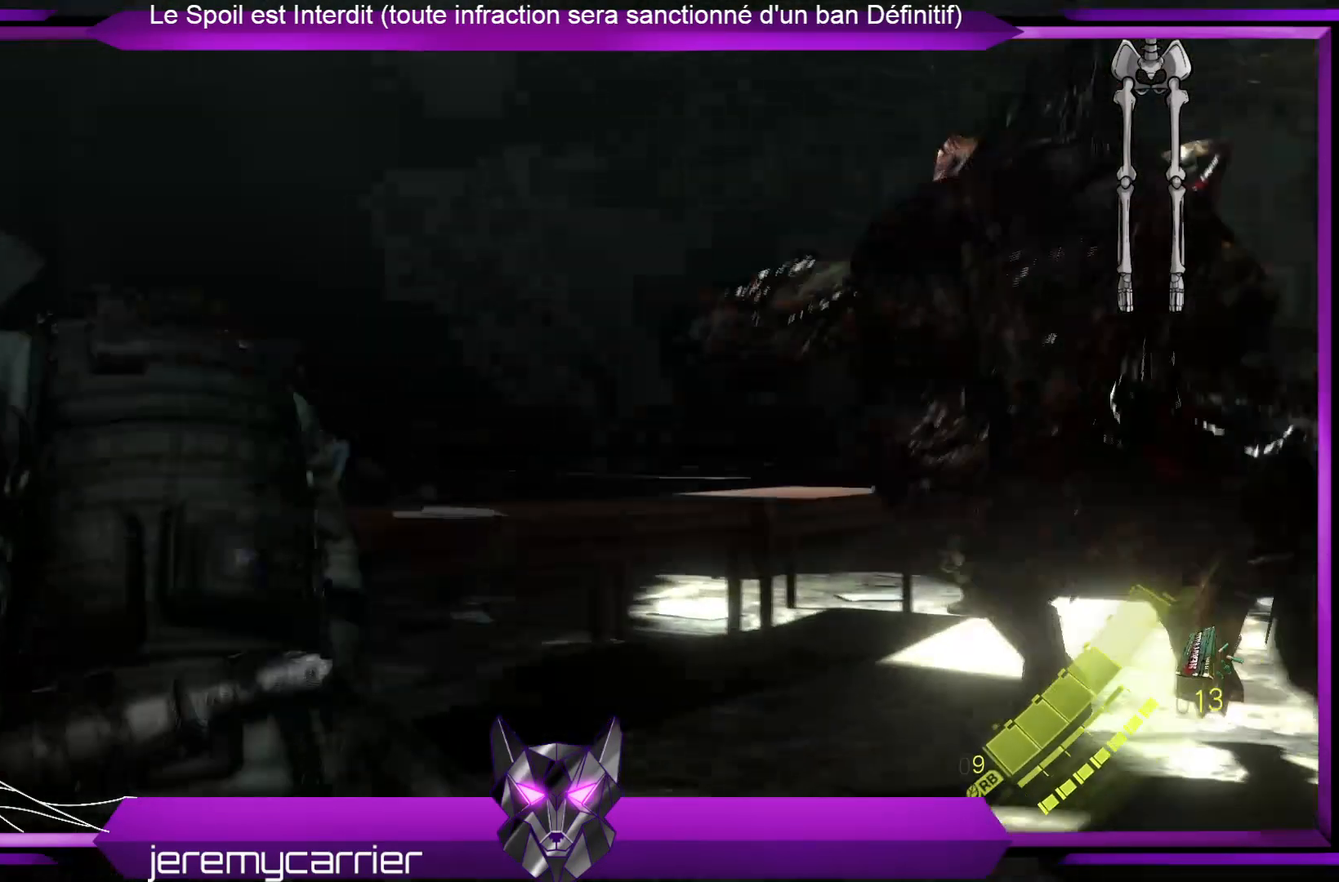
{"buttons": ["L3"], "left_stick": "up-left", "right_stick": "center", "events": [[133, "right_stick", "center"]]}
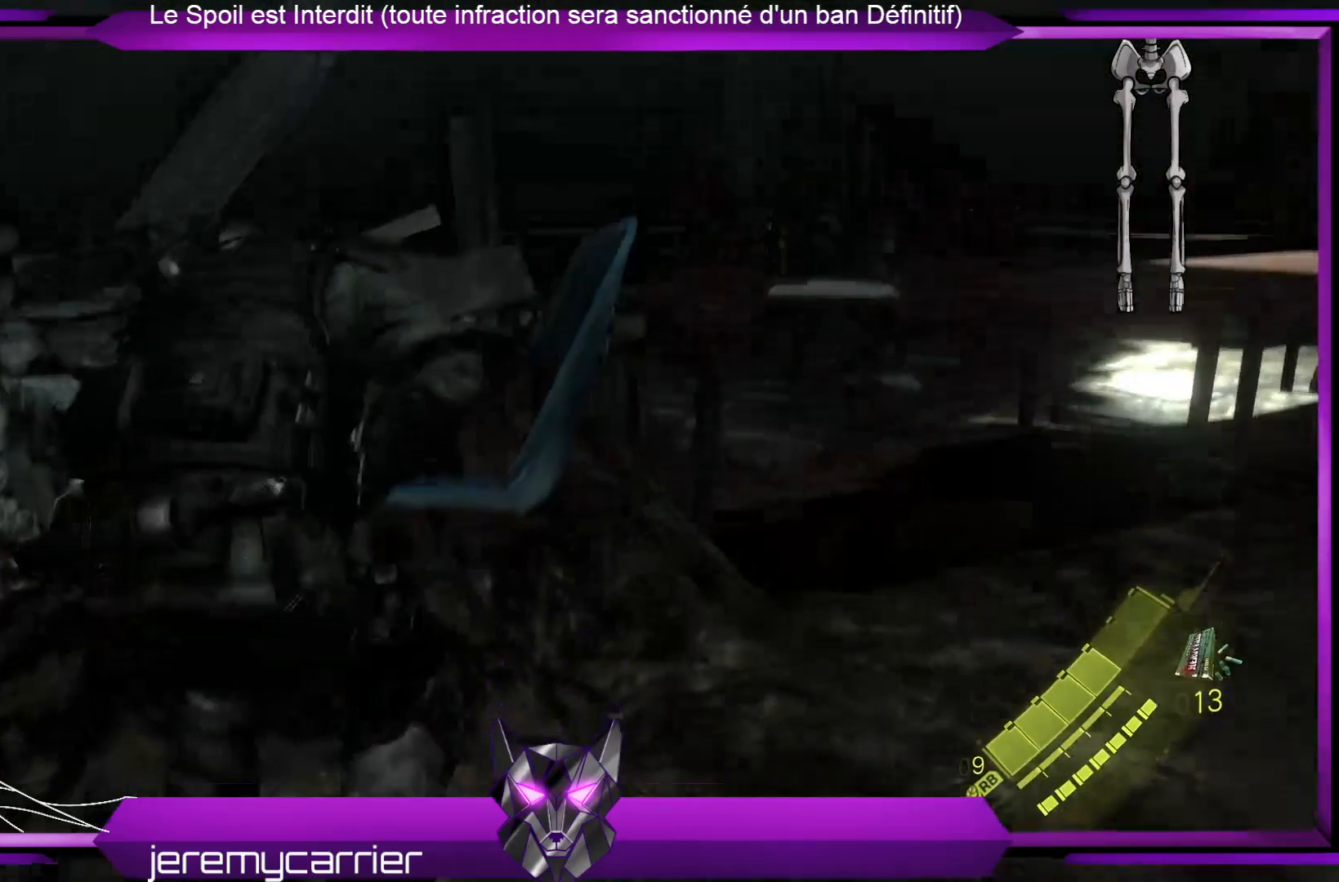
{"buttons": [], "left_stick": "down-right", "right_stick": "left", "events": [[134, "L3", "up"], [234, "right_stick", "left"], [267, "left_stick", "up-right"], [434, "left_stick", "down-right"]]}
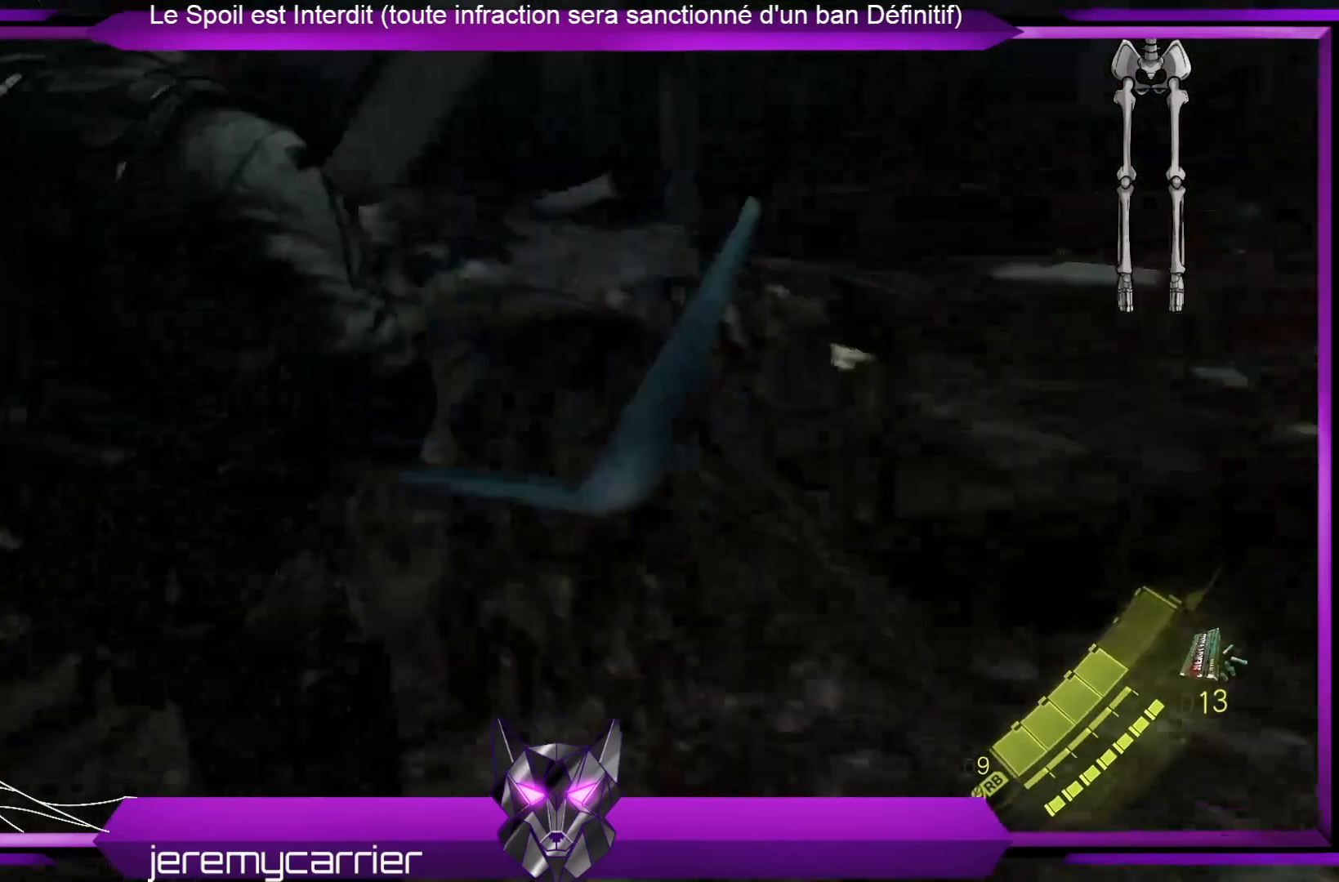
{"buttons": [], "left_stick": "down", "right_stick": "center", "events": [[434, "left_stick", "down"], [501, "right_stick", "center"]]}